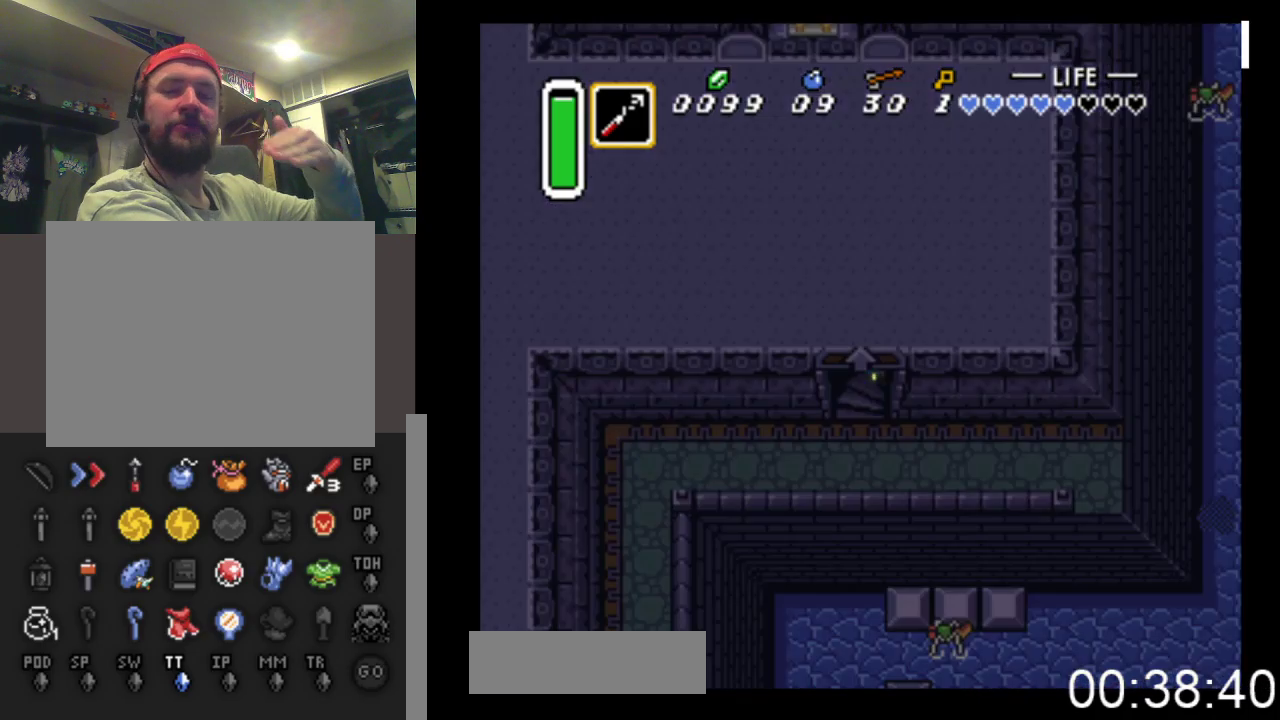
Gameplay with a controller (Xbox layout); each line is a JSON object with the inputs held at the frame after it. "events" lists button and stick changes between this image and that frame as [ms after this image, input, new state], when the widget could be followed in between. Not read: left_stick right_stick.
{"buttons": [], "events": []}
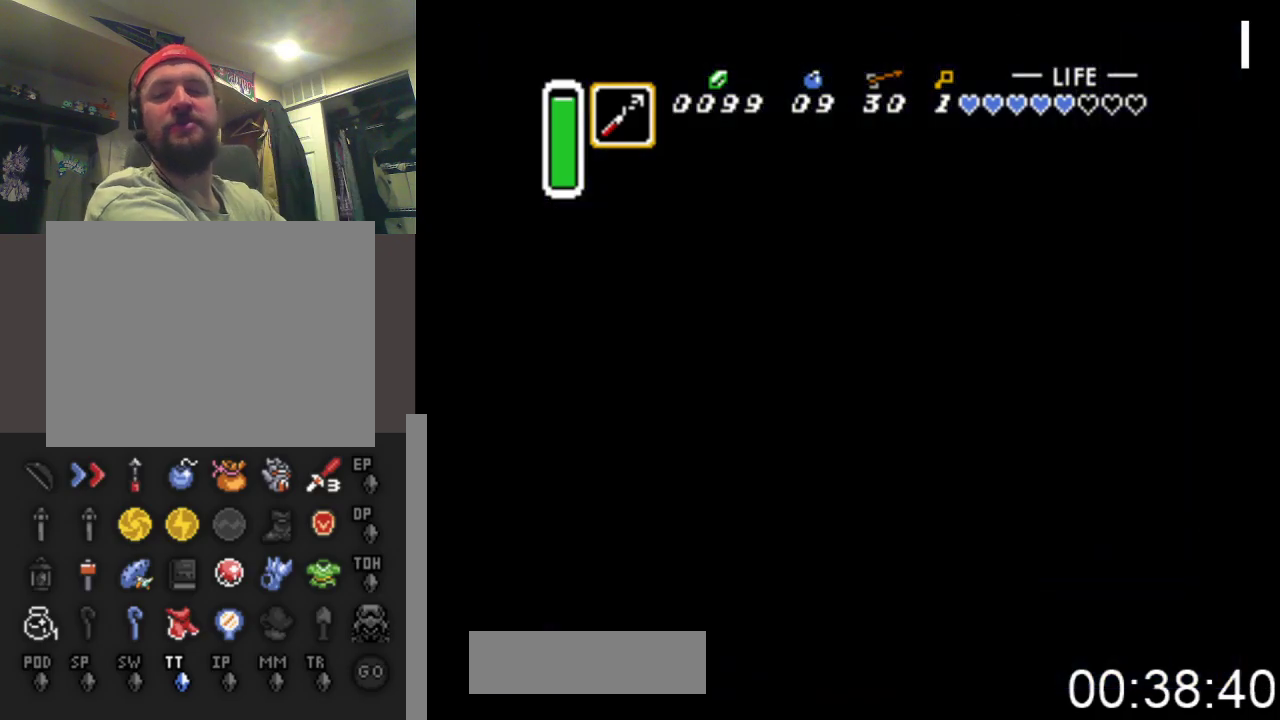
{"buttons": [], "events": []}
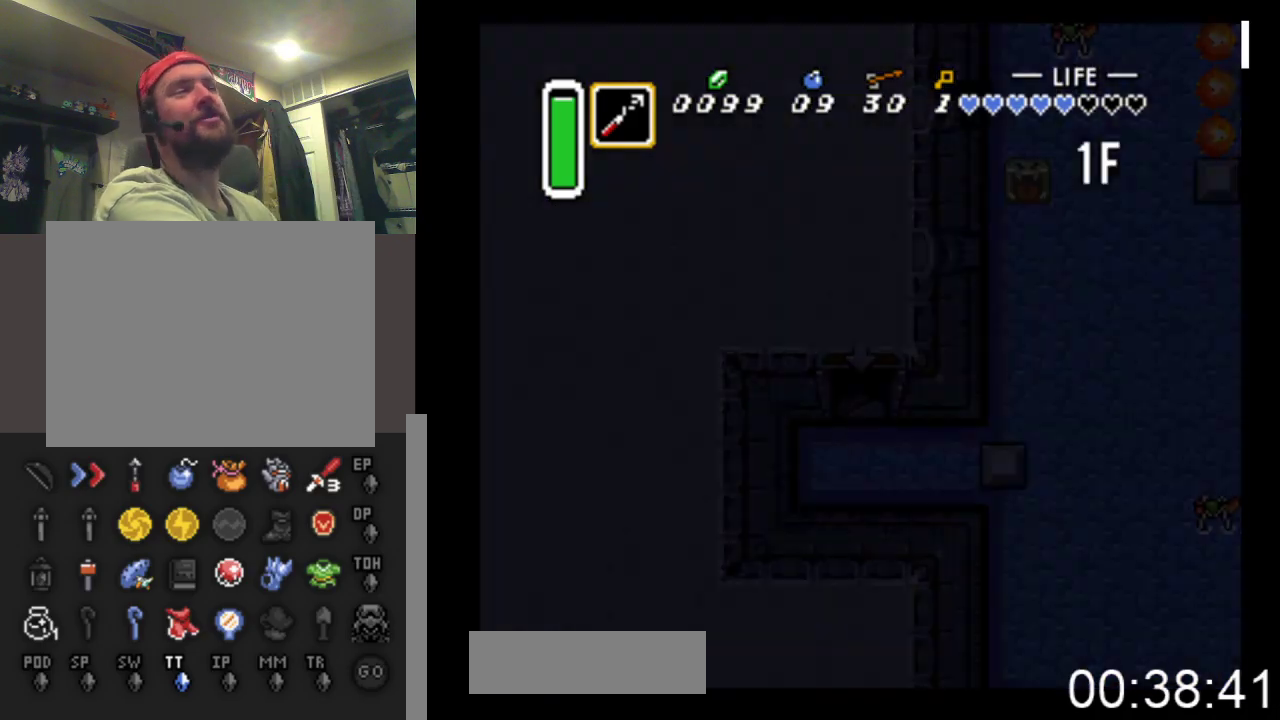
{"buttons": [], "events": []}
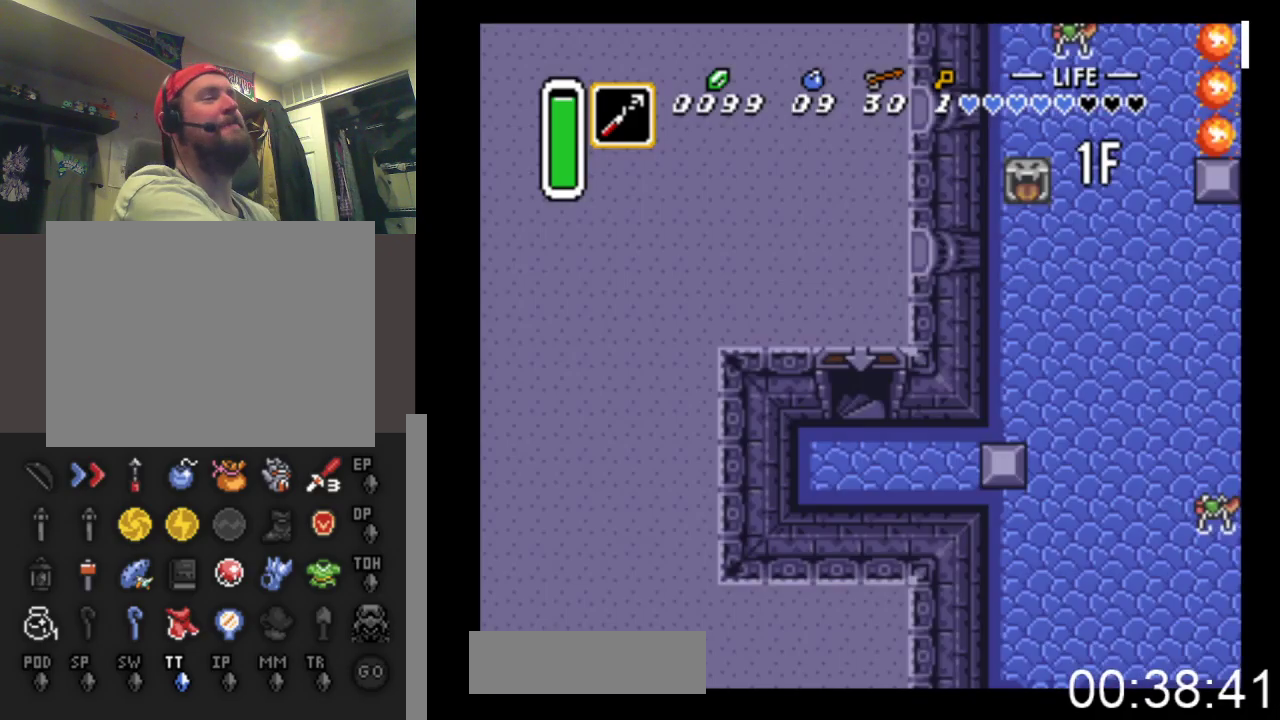
{"buttons": ["DPAD_DOWN"], "events": [[100, "DPAD_DOWN", "down"]]}
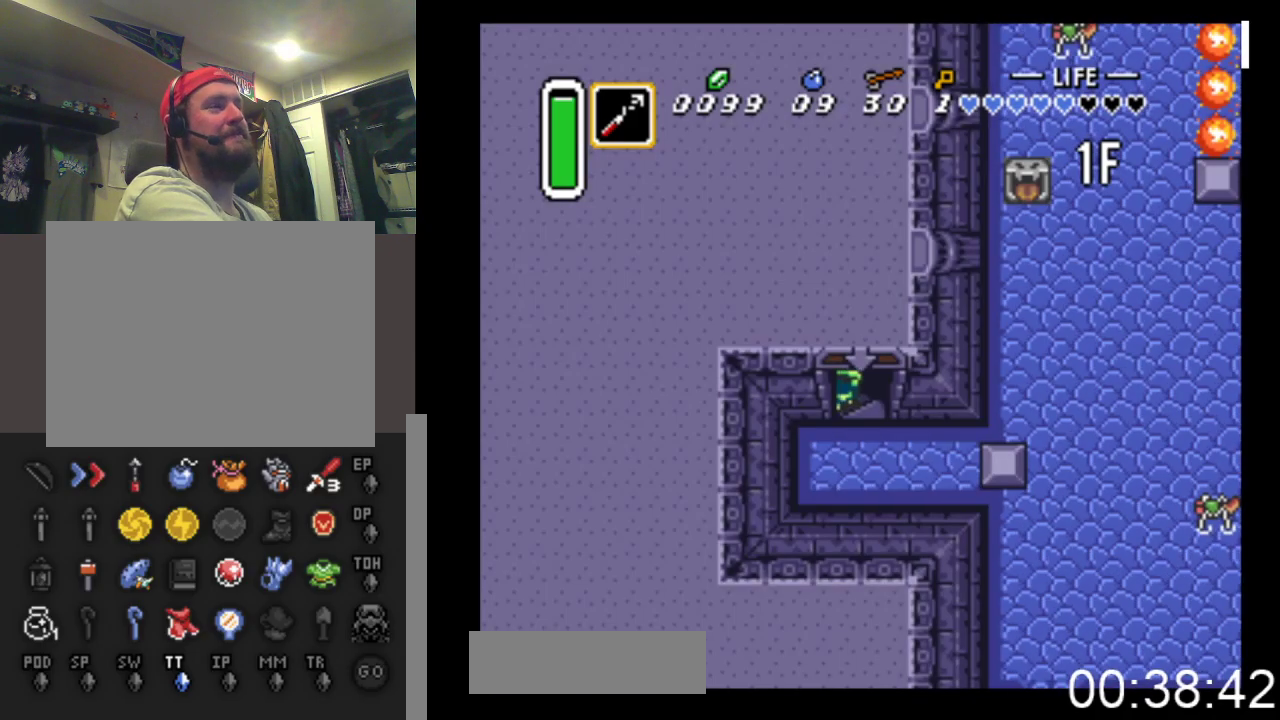
{"buttons": ["DPAD_DOWN", "DPAD_RIGHT"], "events": [[33, "DPAD_RIGHT", "down"]]}
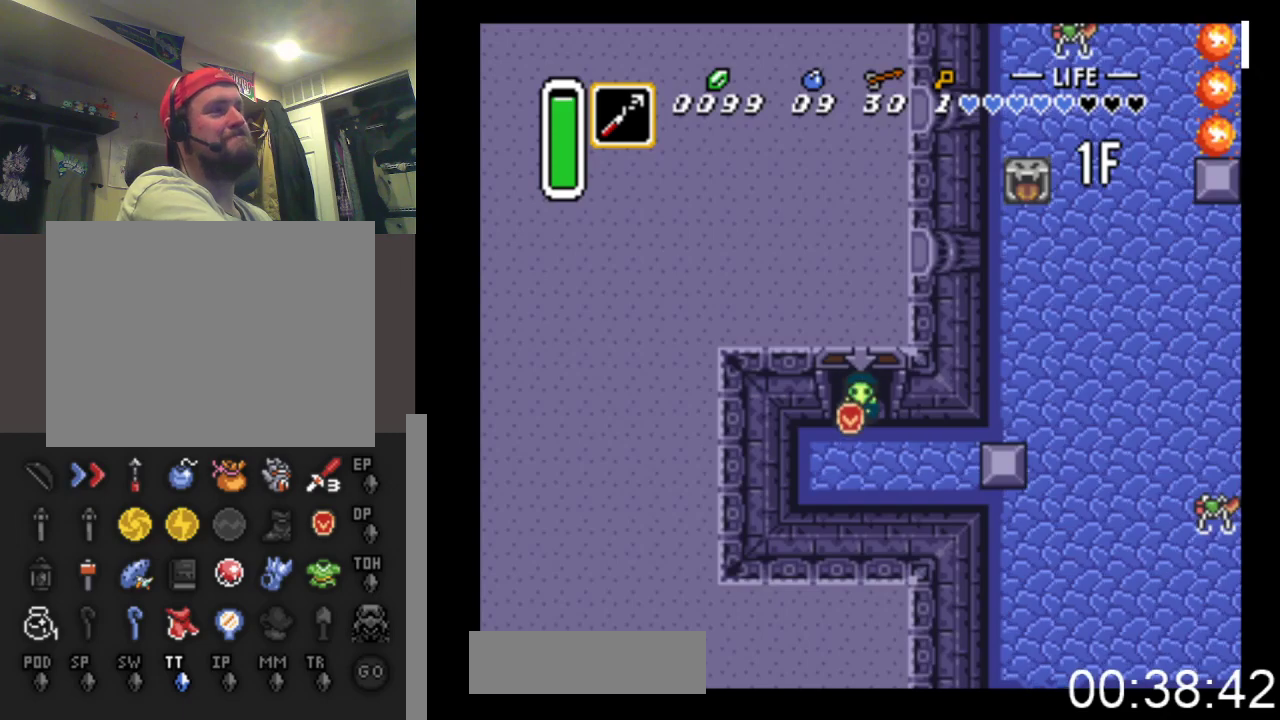
{"buttons": ["DPAD_RIGHT"], "events": [[233, "DPAD_DOWN", "up"]]}
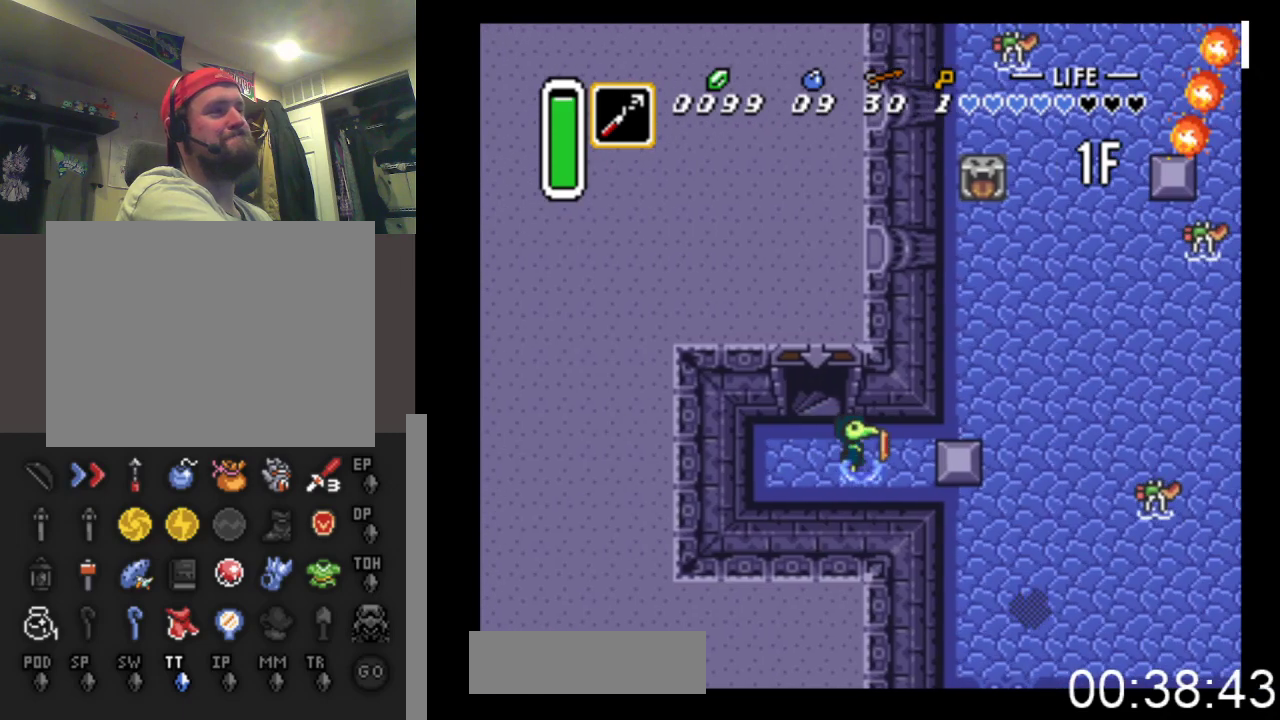
{"buttons": ["DPAD_RIGHT"], "events": []}
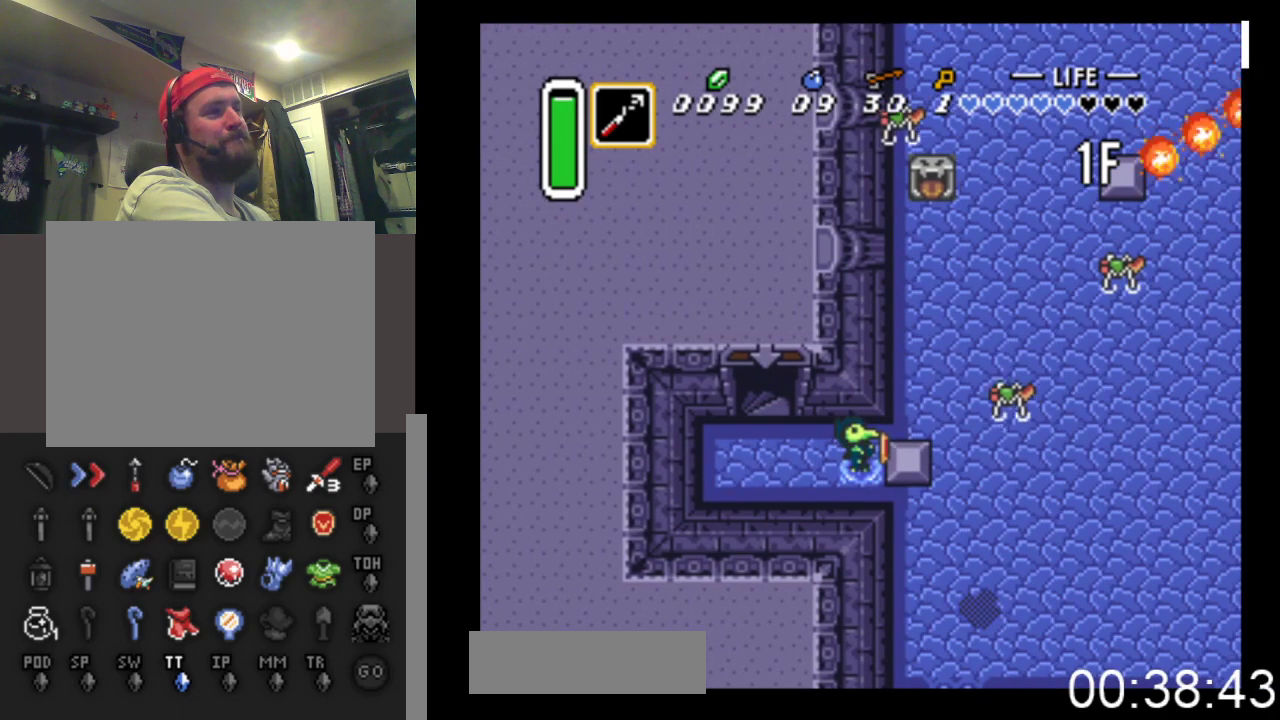
{"buttons": ["DPAD_UP"], "events": [[400, "DPAD_UP", "down"], [467, "DPAD_RIGHT", "up"]]}
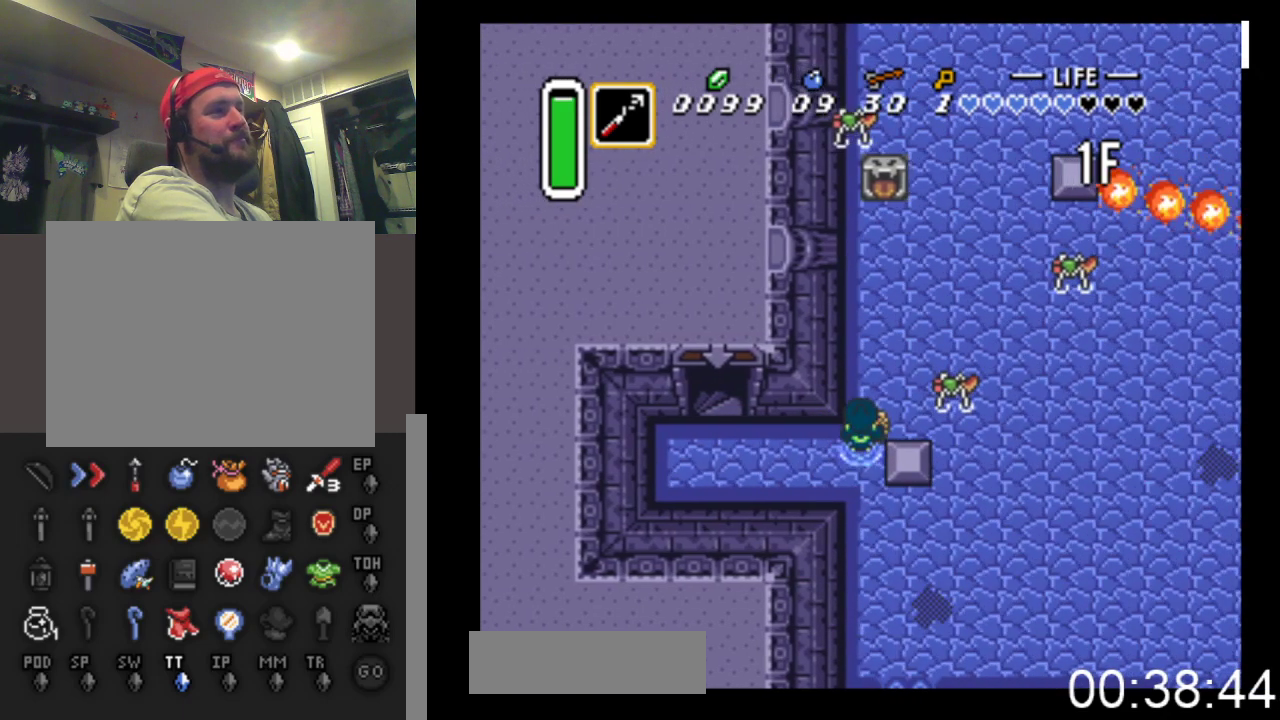
{"buttons": ["DPAD_RIGHT"], "events": [[200, "DPAD_RIGHT", "down"], [200, "DPAD_UP", "up"], [267, "X", "down"], [467, "X", "up"]]}
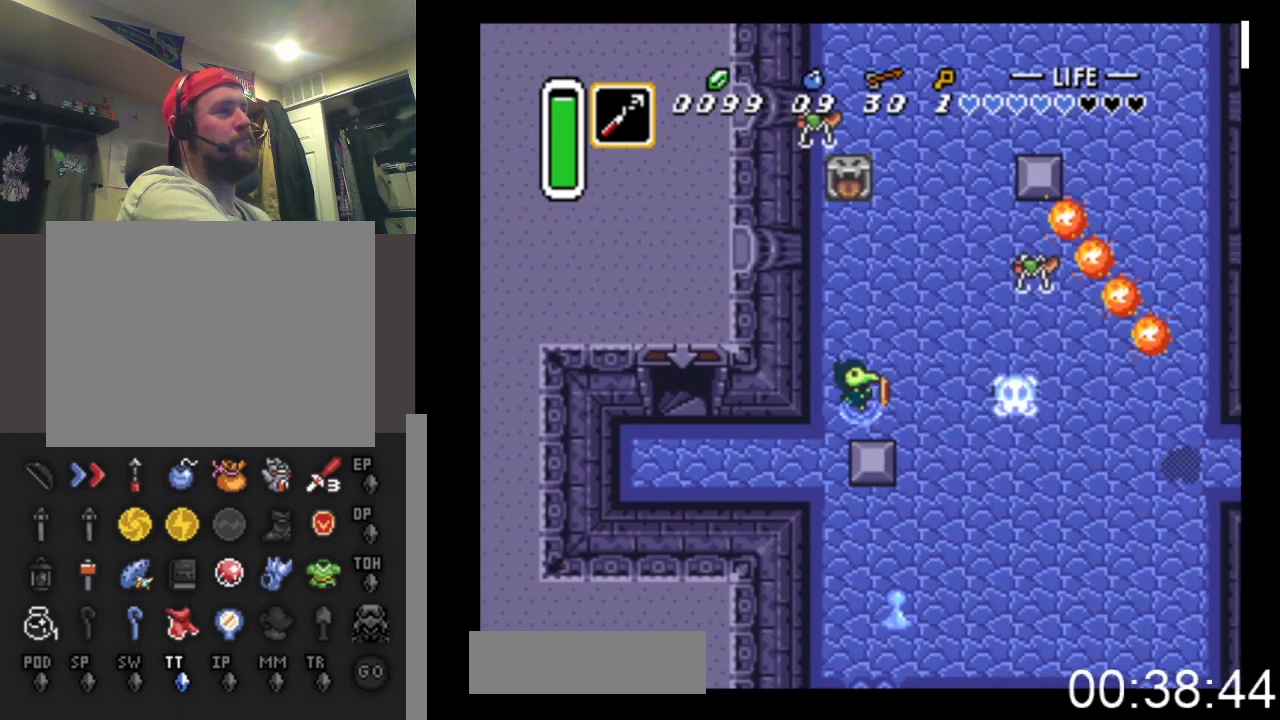
{"buttons": ["DPAD_DOWN", "DPAD_RIGHT"], "events": [[200, "DPAD_DOWN", "down"]]}
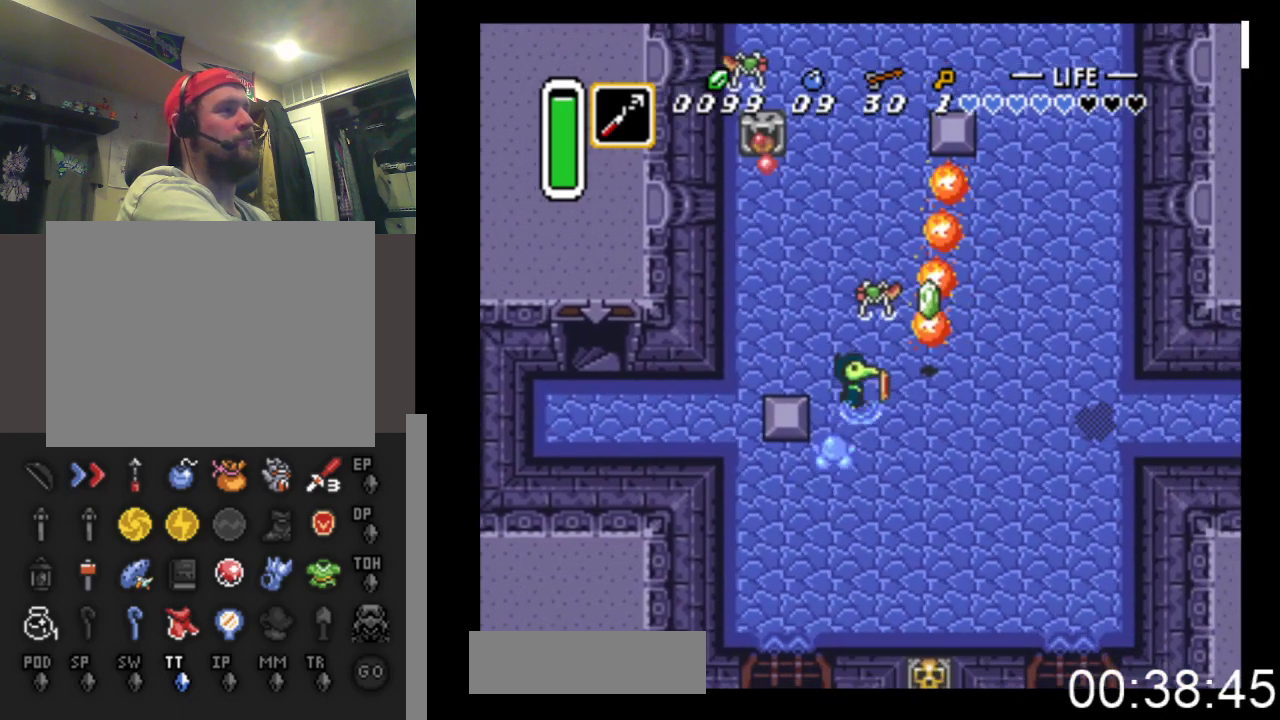
{"buttons": [], "events": [[33, "DPAD_DOWN", "up"], [100, "DPAD_DOWN", "down"], [267, "DPAD_DOWN", "up"], [467, "DPAD_RIGHT", "up"]]}
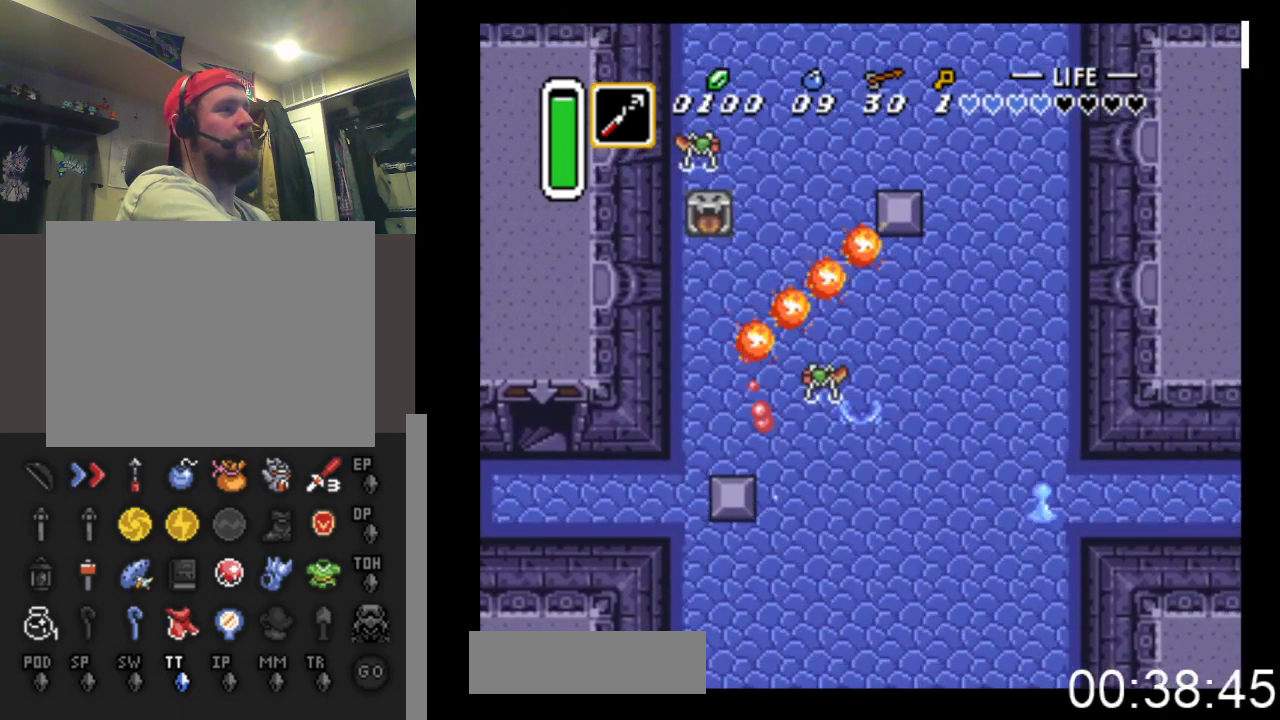
{"buttons": ["DPAD_UP"], "events": [[33, "DPAD_LEFT", "down"], [200, "DPAD_UP", "down"], [233, "DPAD_LEFT", "up"]]}
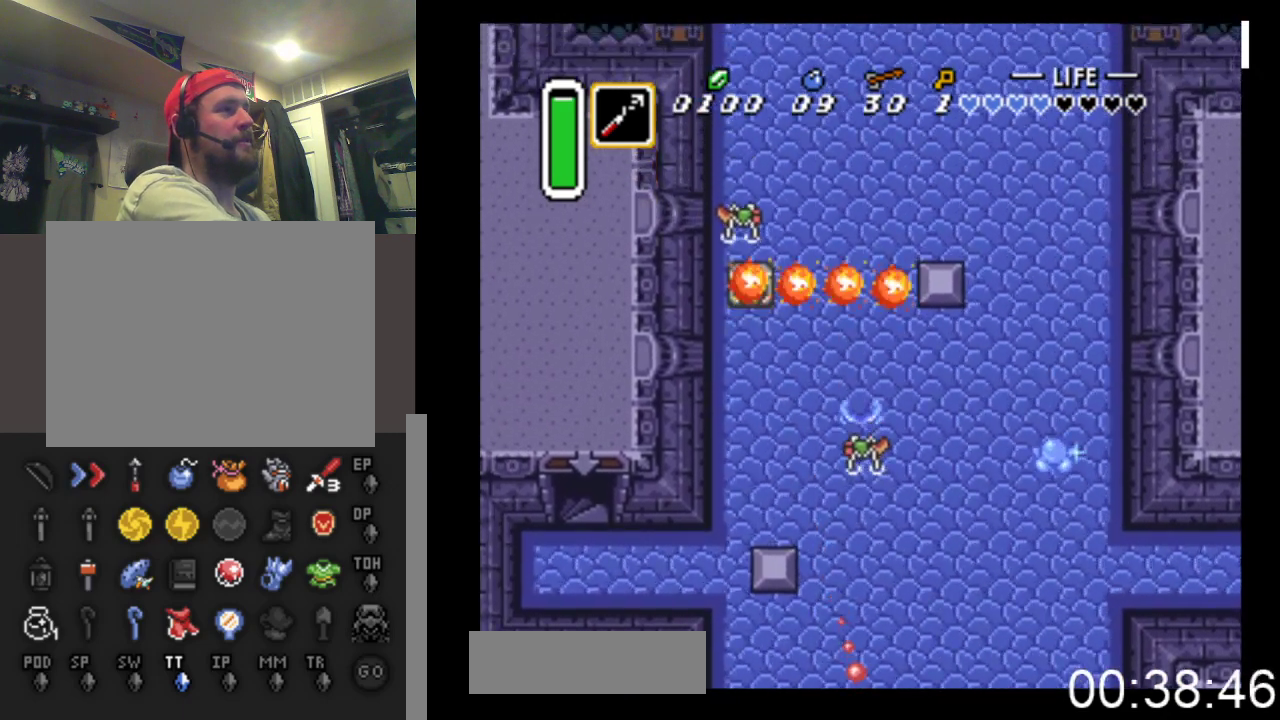
{"buttons": ["DPAD_UP"], "events": [[333, "DPAD_LEFT", "down"], [500, "DPAD_LEFT", "up"]]}
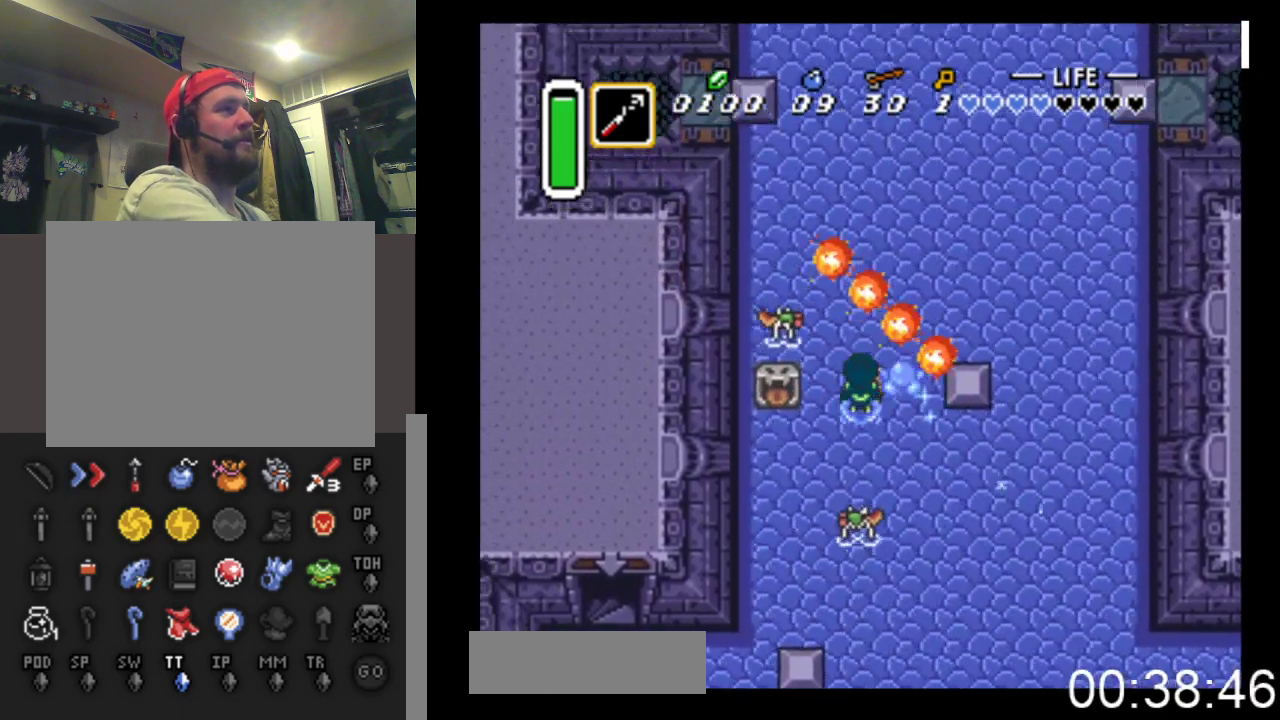
{"buttons": ["DPAD_UP"], "events": []}
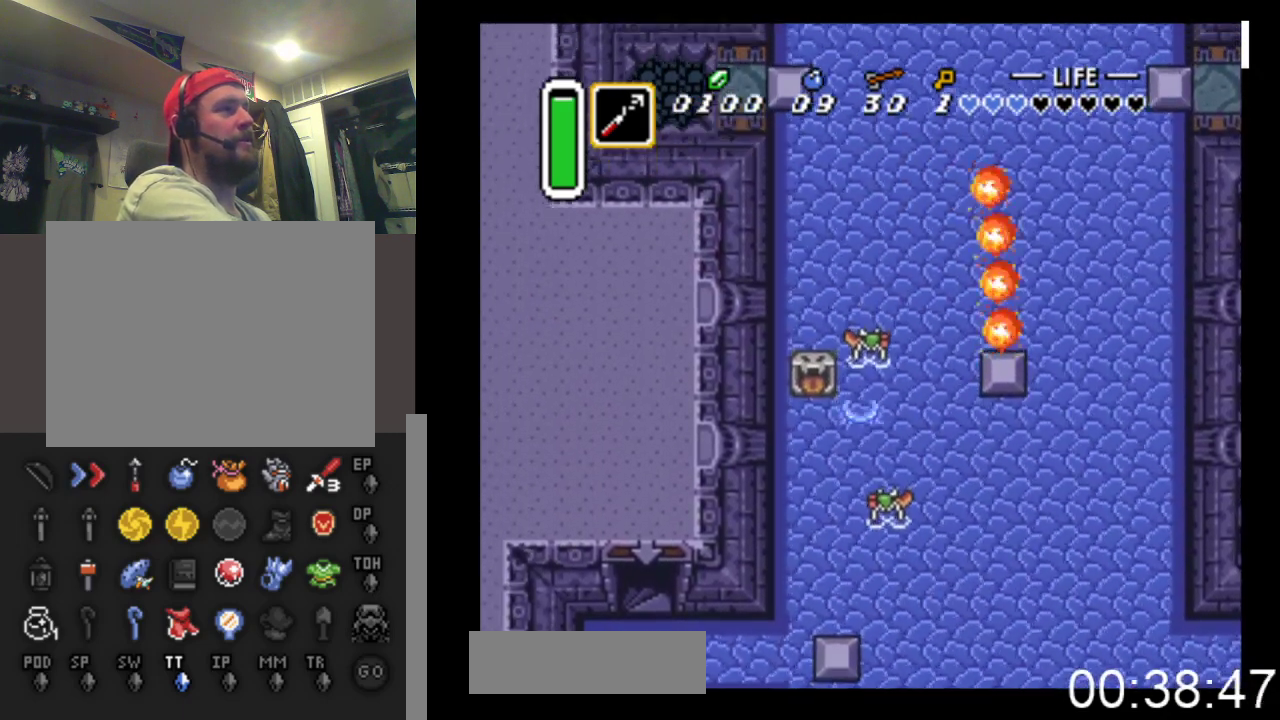
{"buttons": ["DPAD_UP"], "events": [[33, "DPAD_RIGHT", "down"], [100, "DPAD_RIGHT", "up"]]}
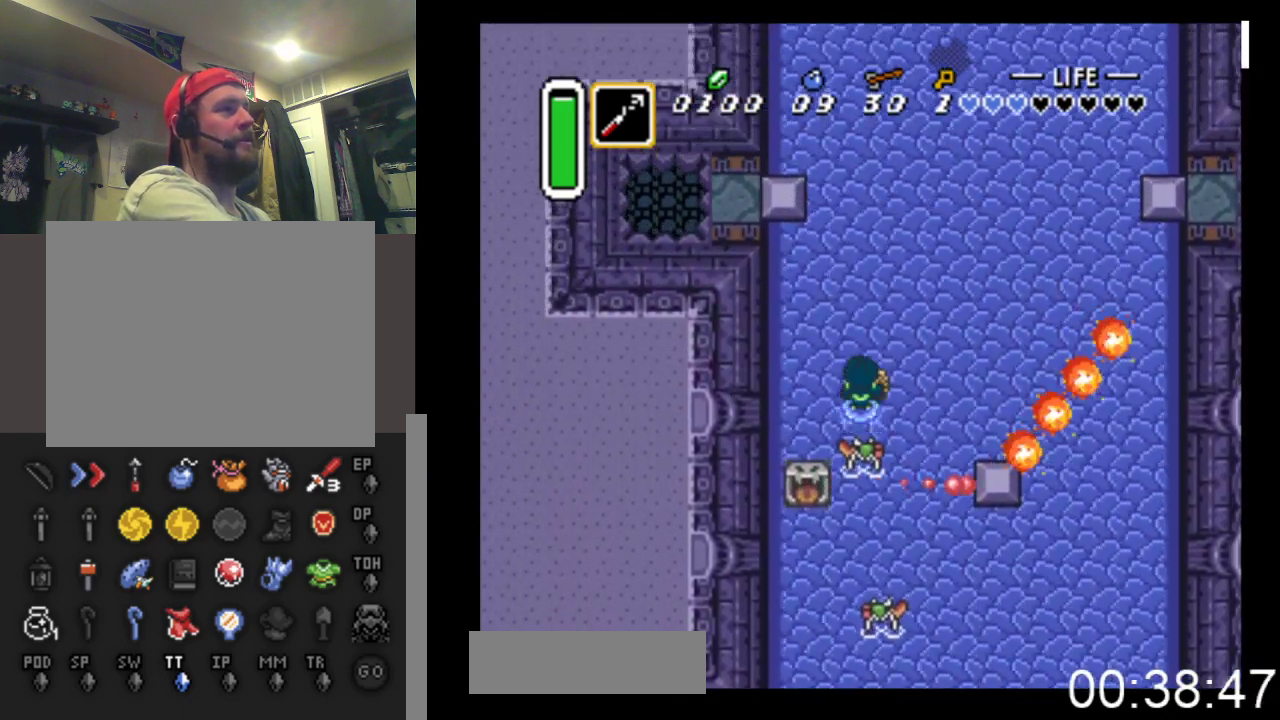
{"buttons": ["DPAD_UP", "DPAD_LEFT"], "events": [[167, "DPAD_LEFT", "down"]]}
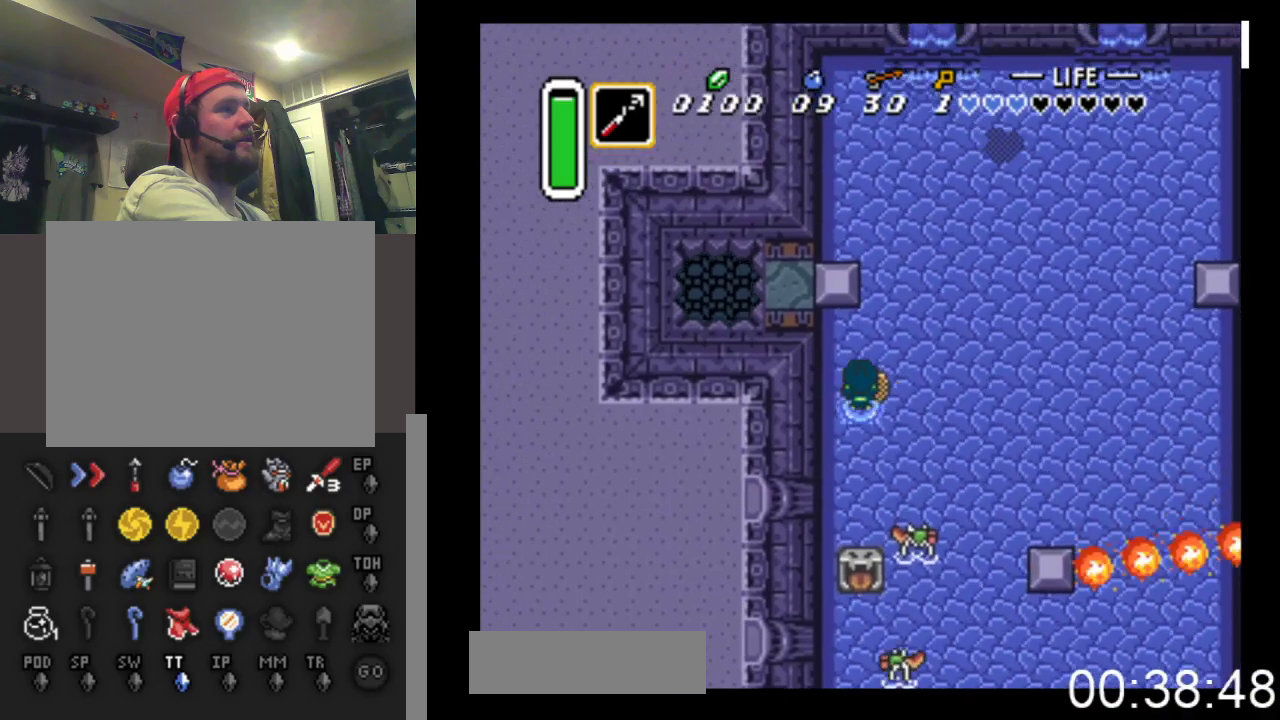
{"buttons": ["DPAD_UP"], "events": [[167, "DPAD_LEFT", "up"]]}
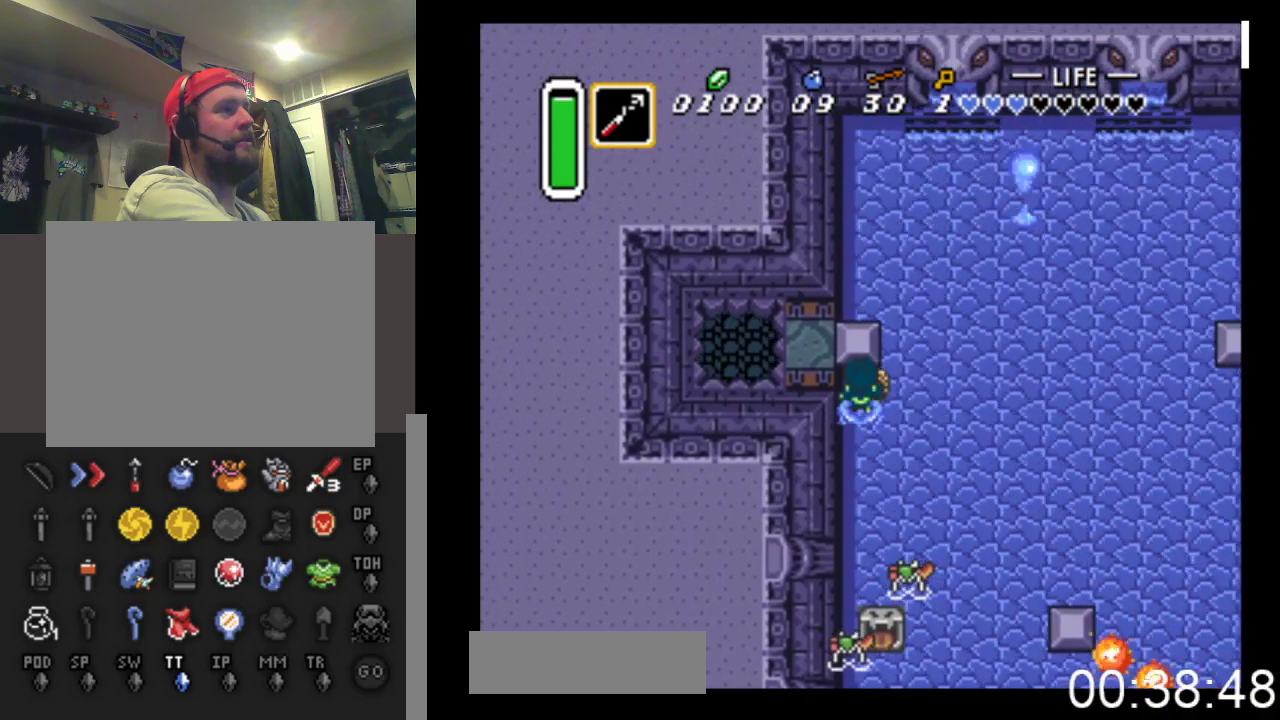
{"buttons": ["DPAD_UP", "DPAD_LEFT"], "events": [[400, "DPAD_LEFT", "down"]]}
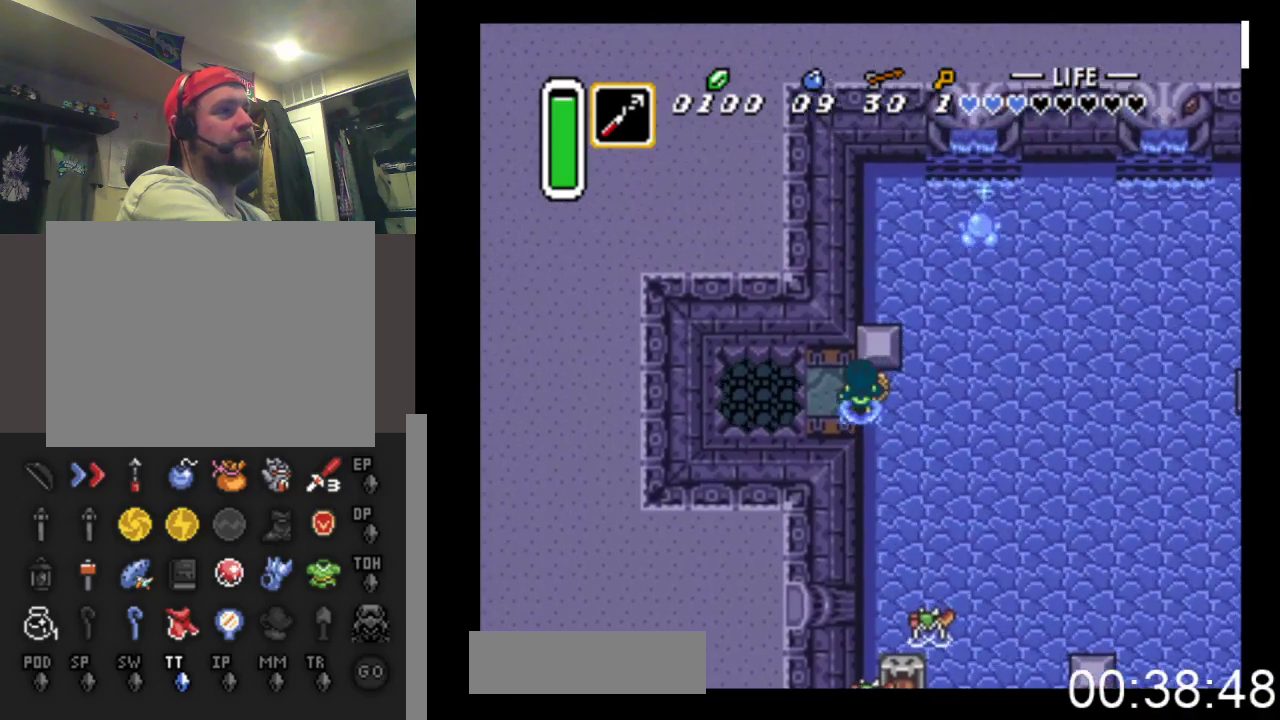
{"buttons": ["DPAD_LEFT"], "events": [[67, "DPAD_UP", "up"]]}
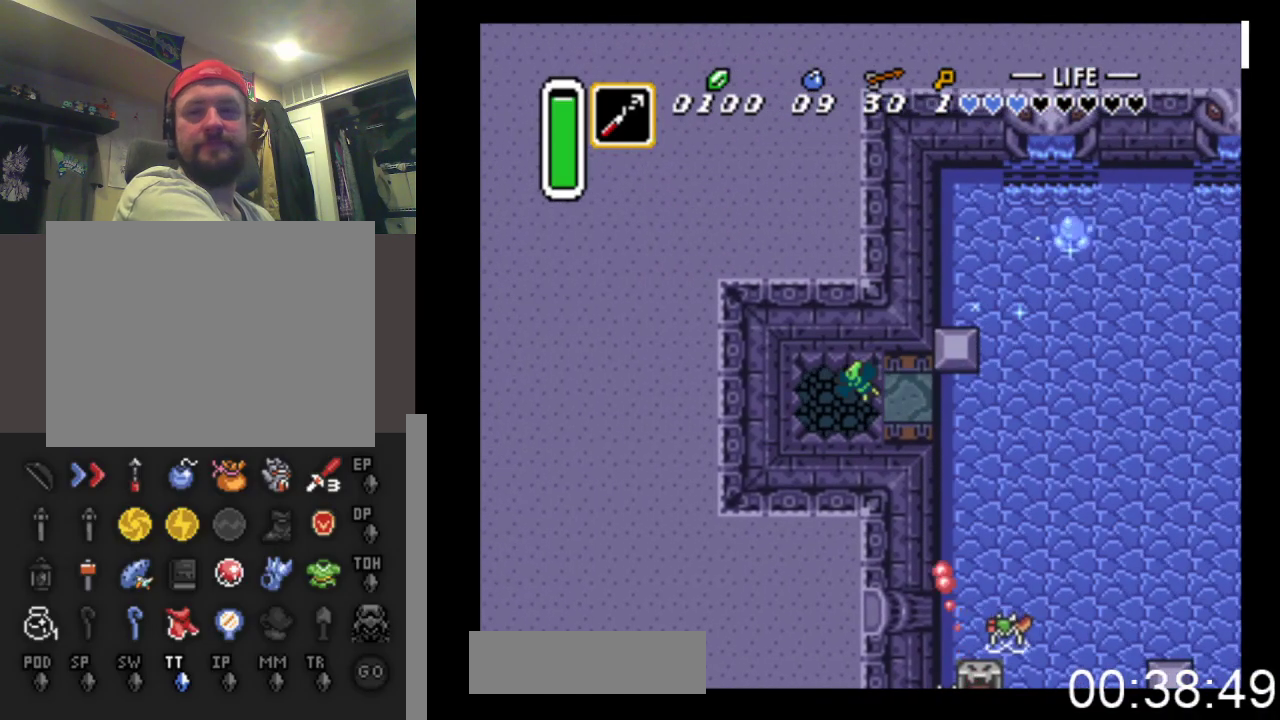
{"buttons": ["DPAD_LEFT"], "events": []}
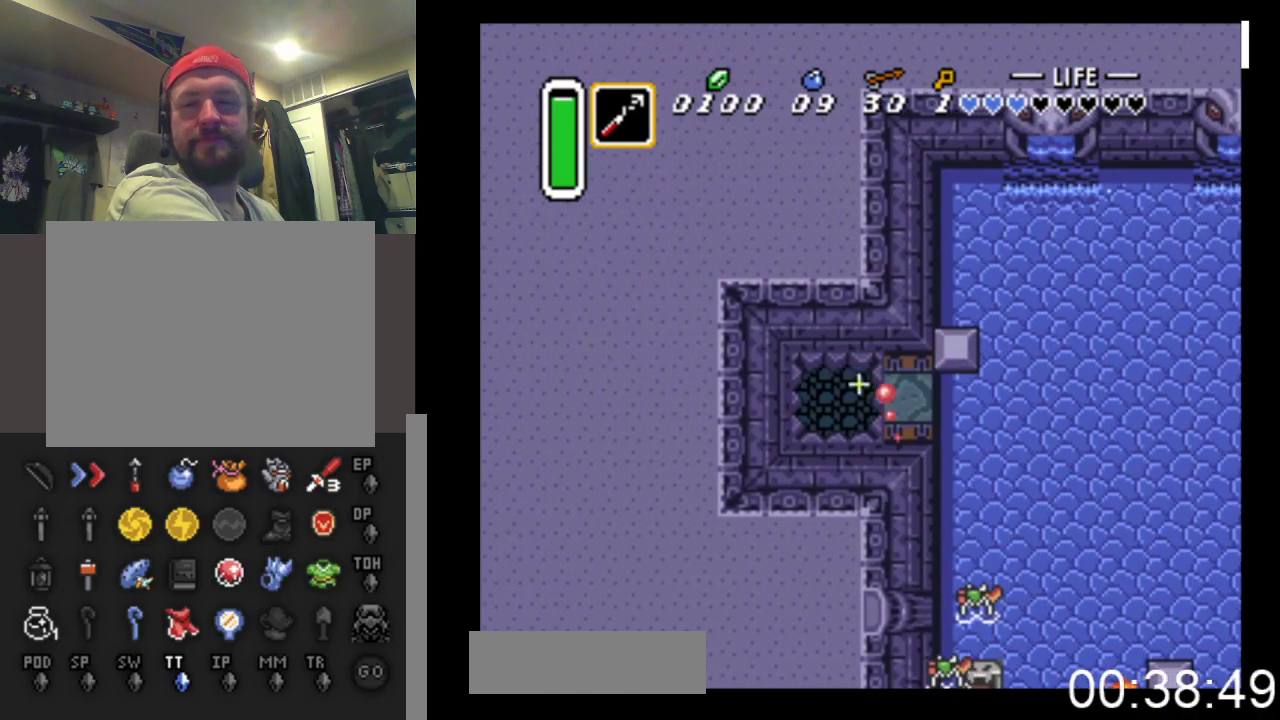
{"buttons": [], "events": [[200, "DPAD_LEFT", "up"]]}
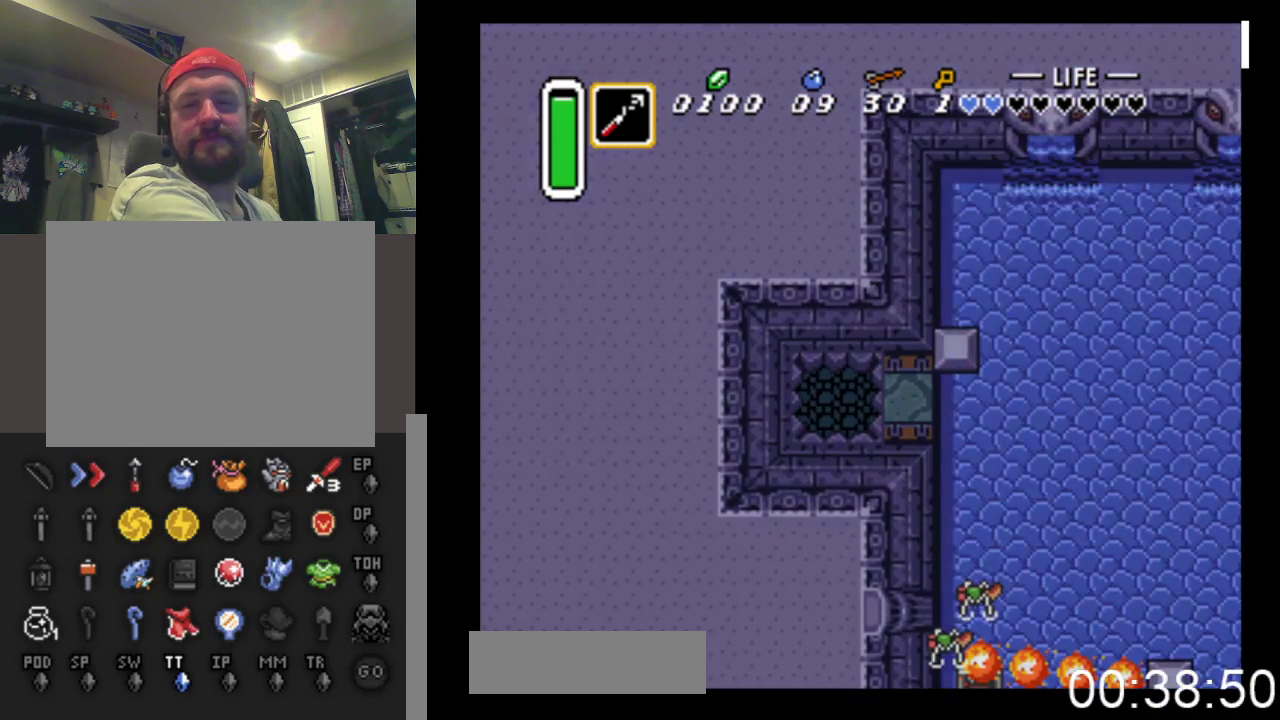
{"buttons": [], "events": []}
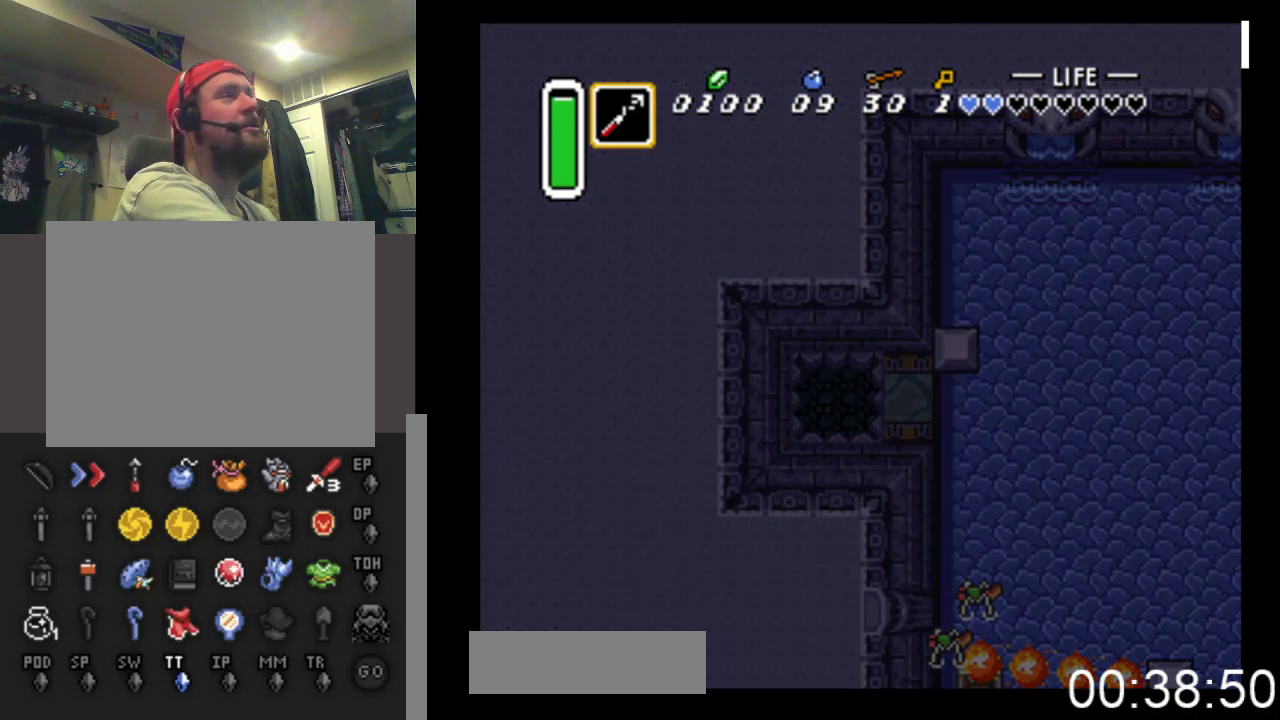
{"buttons": [], "events": []}
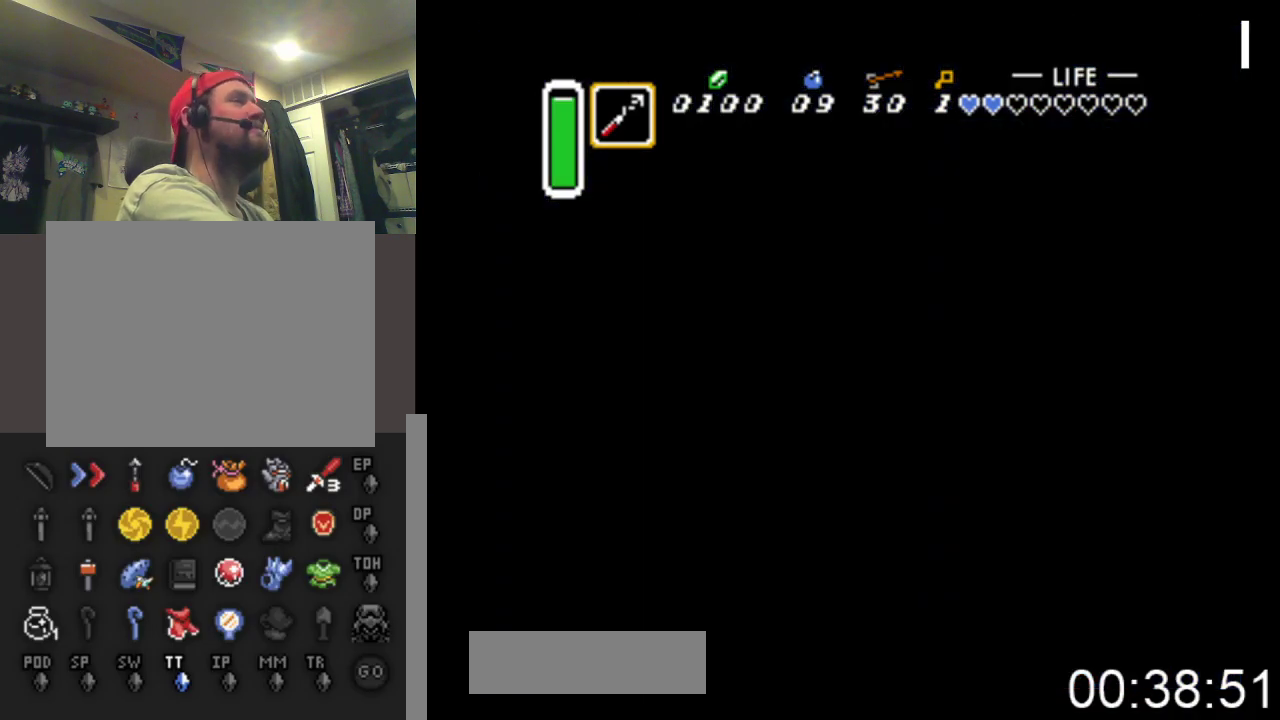
{"buttons": ["DPAD_DOWN"], "events": [[300, "DPAD_DOWN", "down"]]}
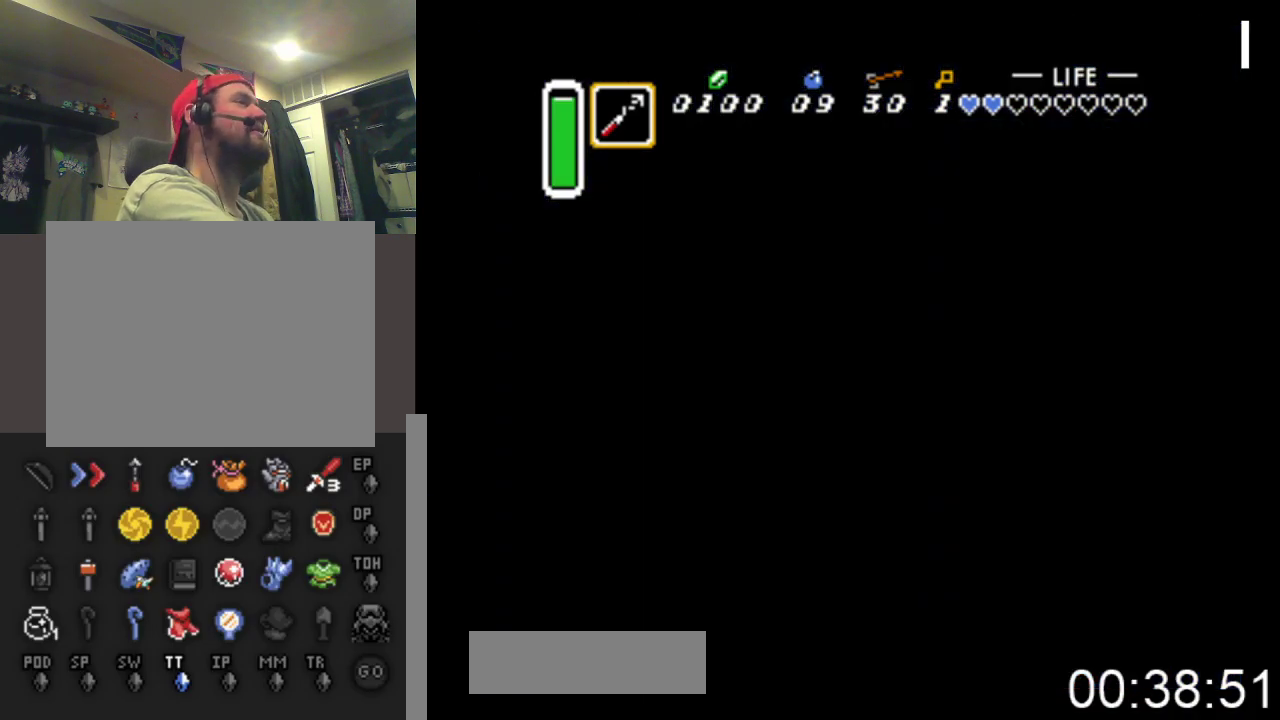
{"buttons": ["DPAD_DOWN"], "events": []}
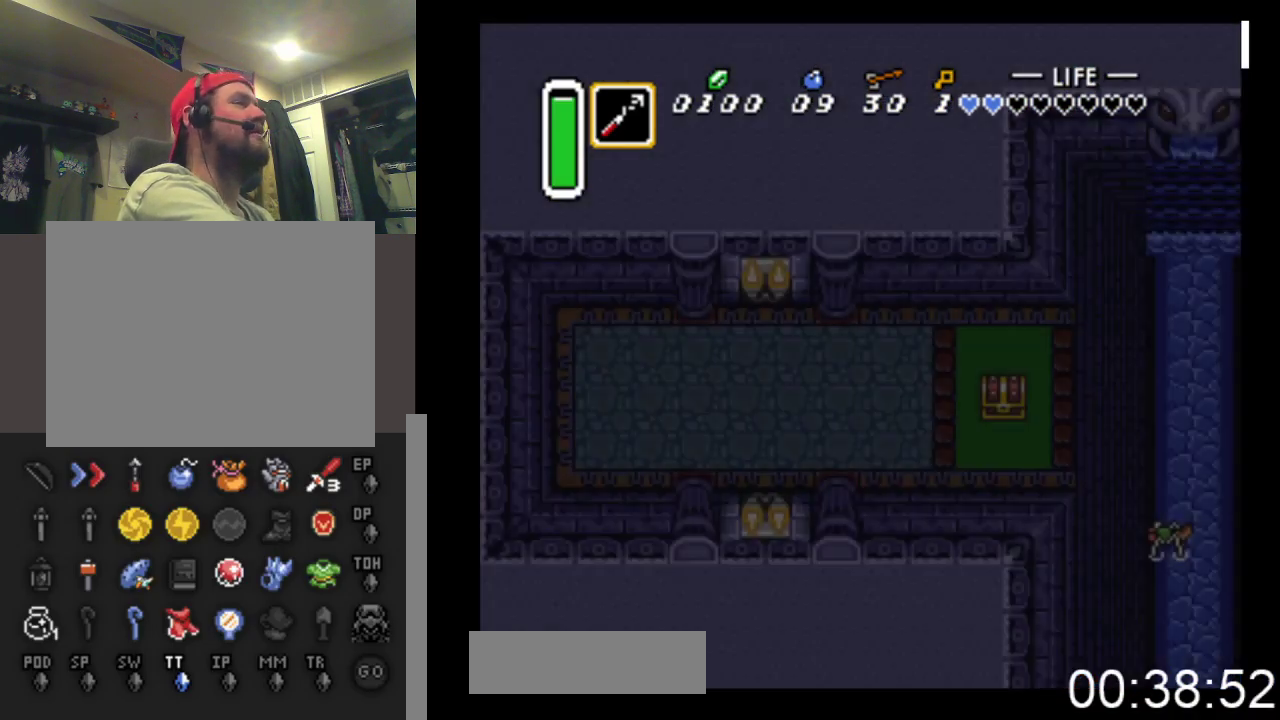
{"buttons": ["DPAD_DOWN", "DPAD_RIGHT"], "events": [[300, "DPAD_RIGHT", "down"]]}
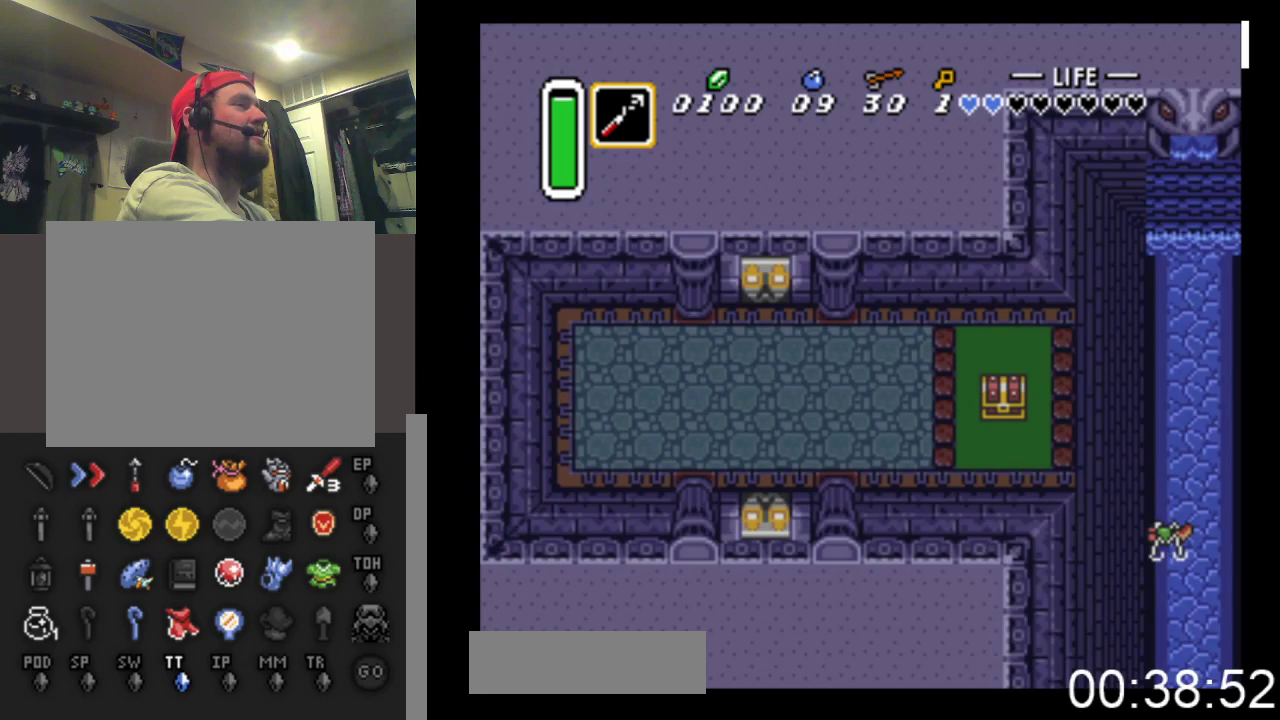
{"buttons": ["DPAD_DOWN", "DPAD_RIGHT"], "events": []}
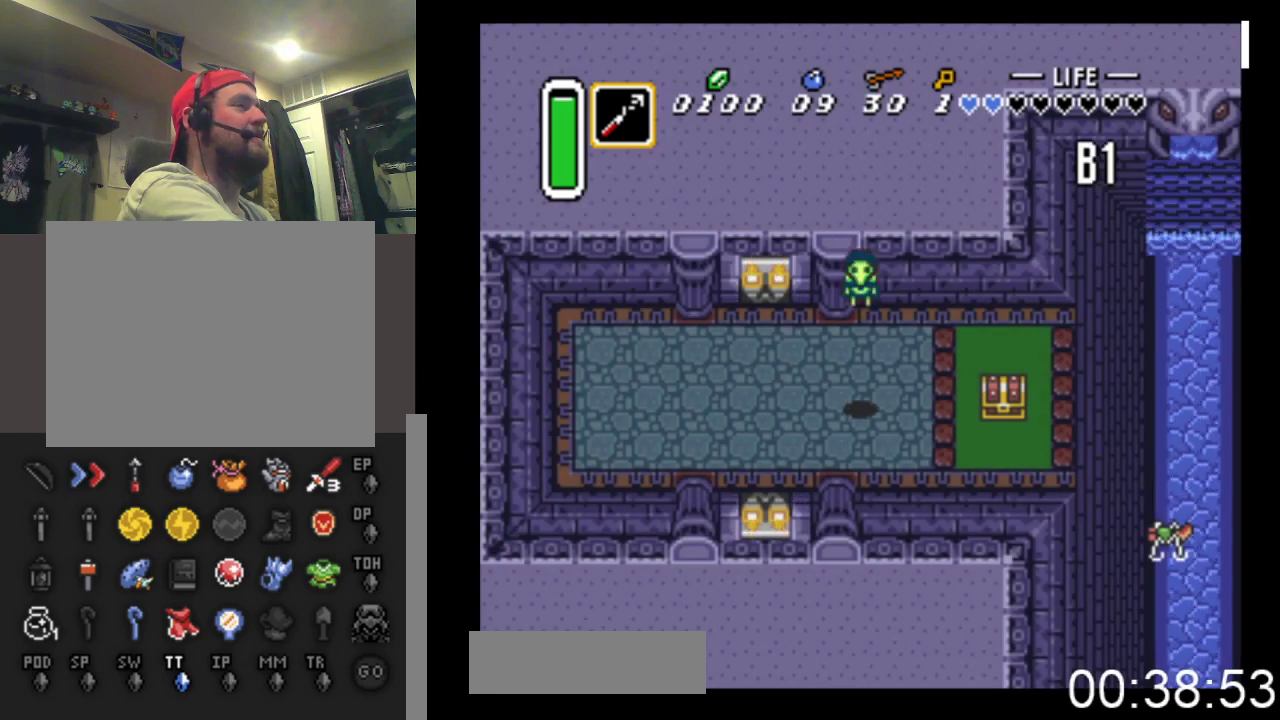
{"buttons": ["DPAD_DOWN", "DPAD_RIGHT"], "events": []}
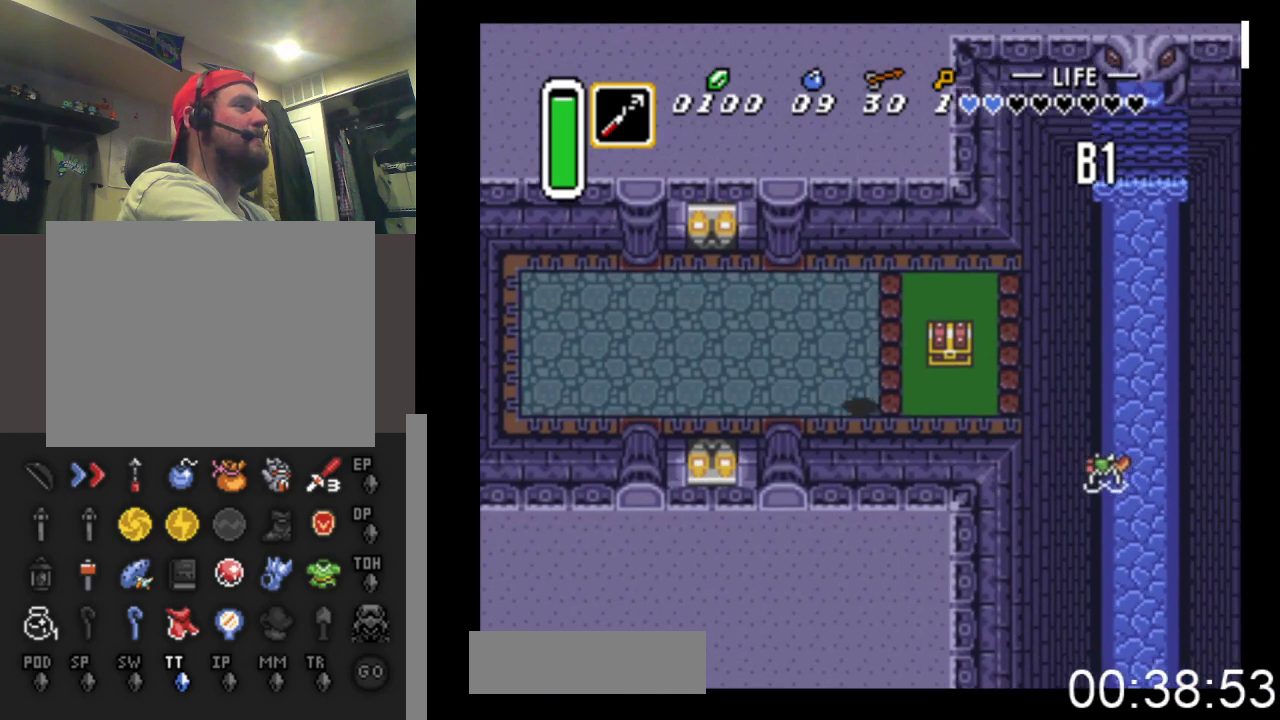
{"buttons": ["B", "DPAD_UP"], "events": [[100, "DPAD_DOWN", "up"], [367, "DPAD_UP", "down"], [400, "DPAD_RIGHT", "up"], [467, "B", "down"]]}
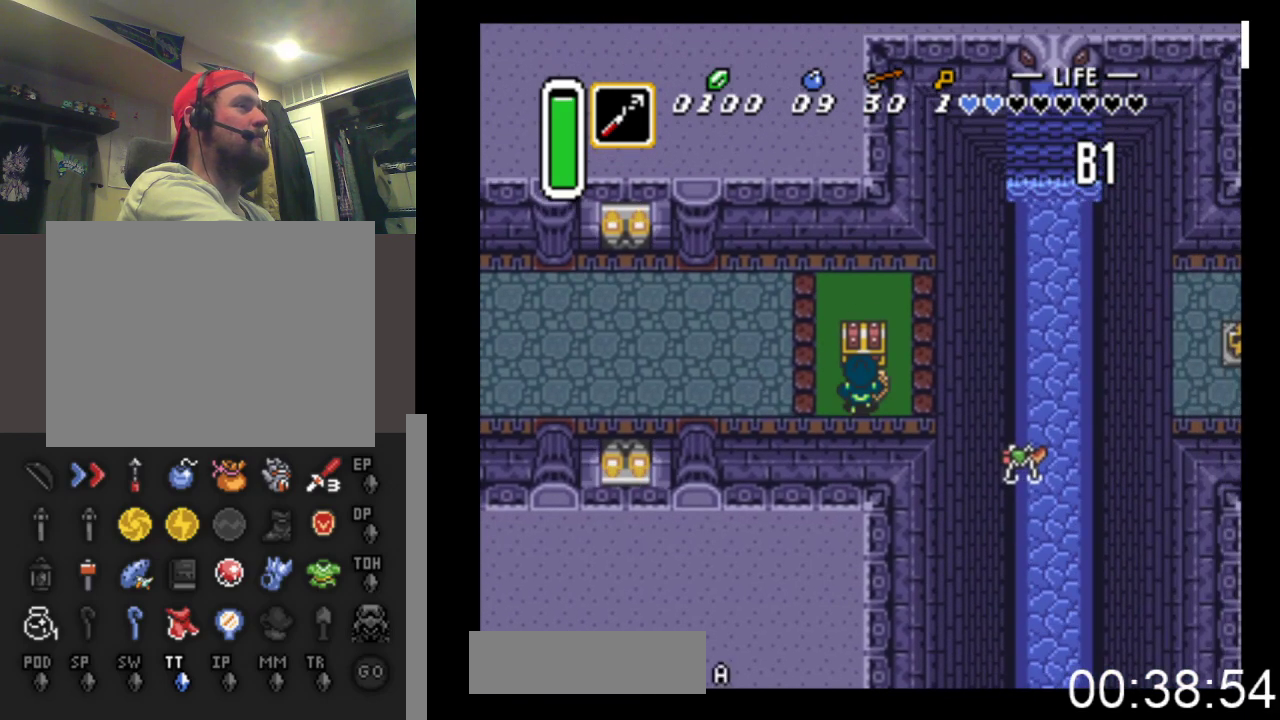
{"buttons": [], "events": [[233, "DPAD_UP", "up"], [300, "B", "up"]]}